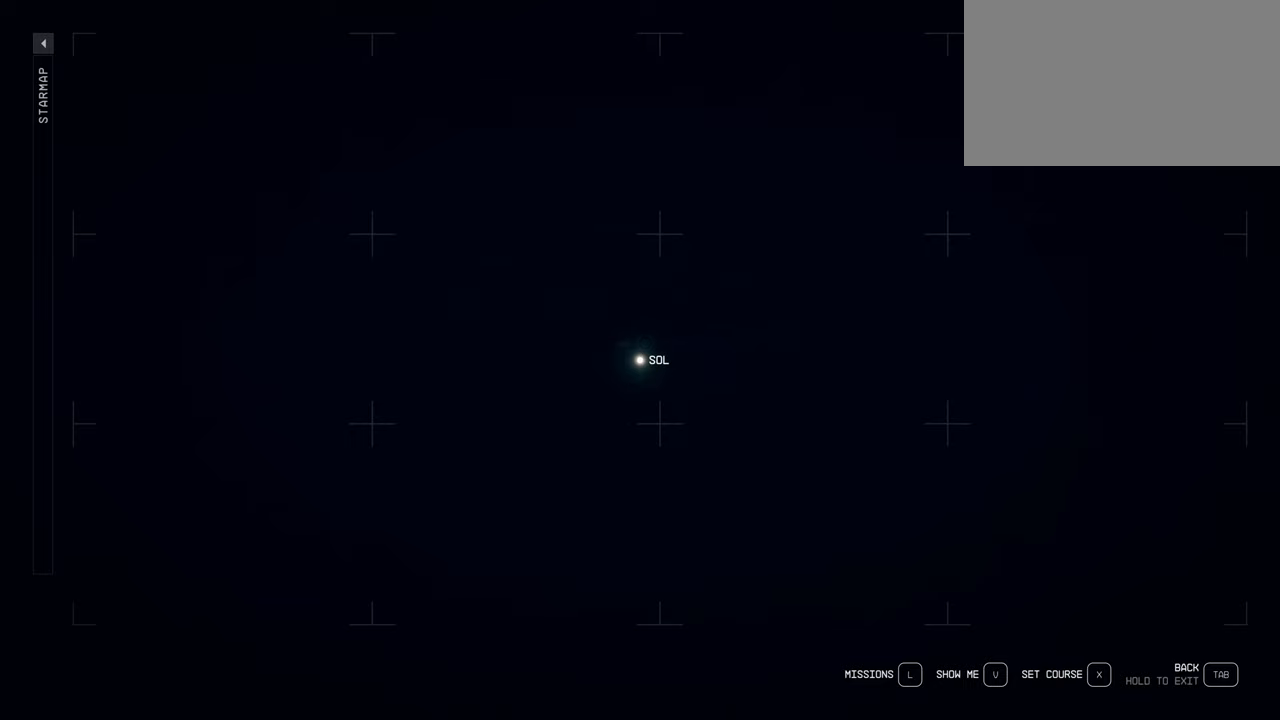
Gameplay with keyboard and mouse; each line is a JSON object with the keys and mouse buttons held at the frame after it. "events" lists presses ("down") and releases ("up") of "1", "2", "3", "4", "5", "a", "alt", "c", "caps_lock", "ctrl", "d", "e", "f", "g", "q", "r", "s", "shift", "space", "t", "tab", "v", "w", "x", "z", "mouse_left", "mouse_wheel" and "mouse_right" between this image and that frame as [ms after this image, input, new state], when the widget could be followed in between. "mouse_left", "mouse_wheel", "mouse_right" = the "left", "wheel", "right" buttons of the "mouse" list. No other keys are recorded. "wheel" means that the mouse wheel is clicked or scrolled. Not read: mouse_move.
{"keys": [], "mouse": [], "events": []}
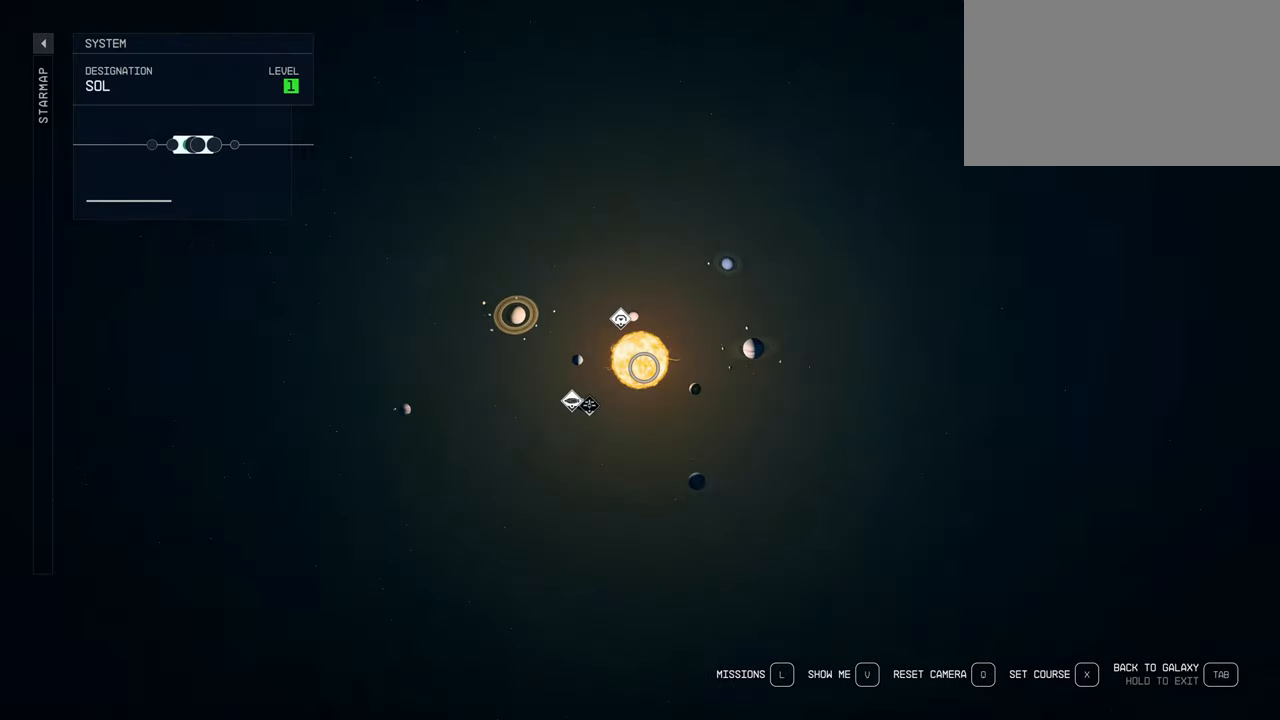
{"keys": [], "mouse": [], "events": []}
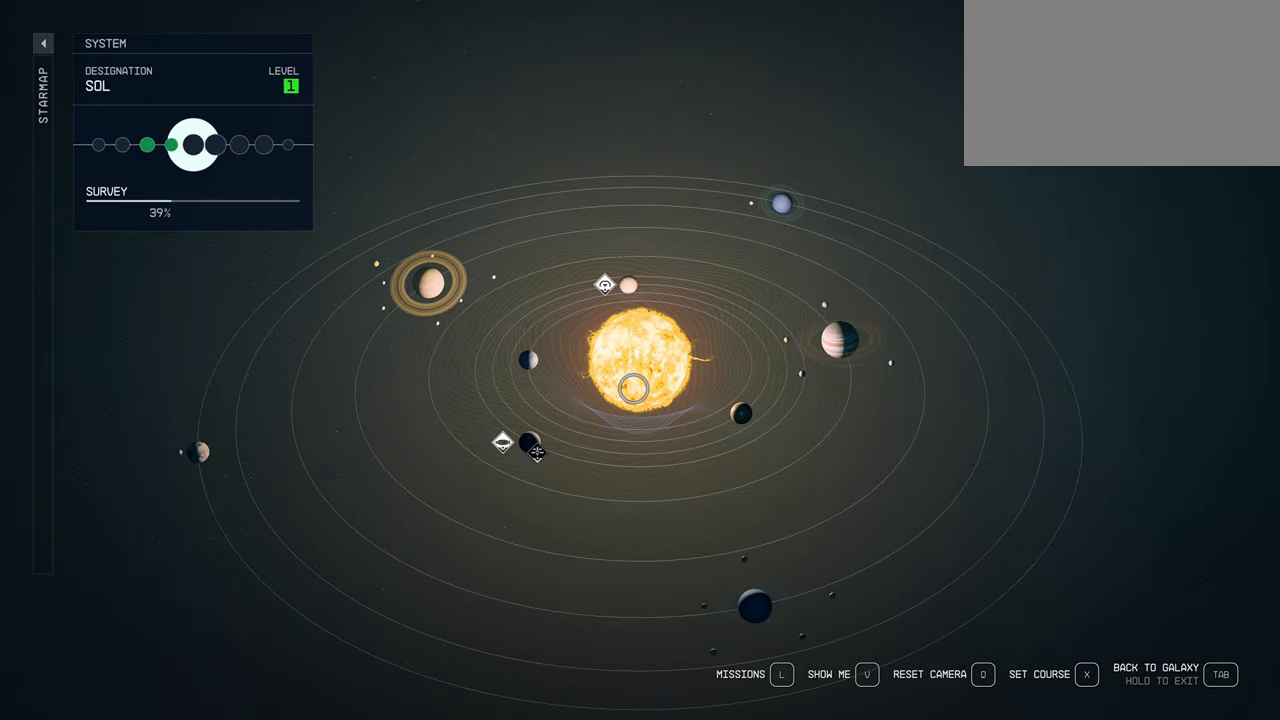
{"keys": [], "mouse": [], "events": []}
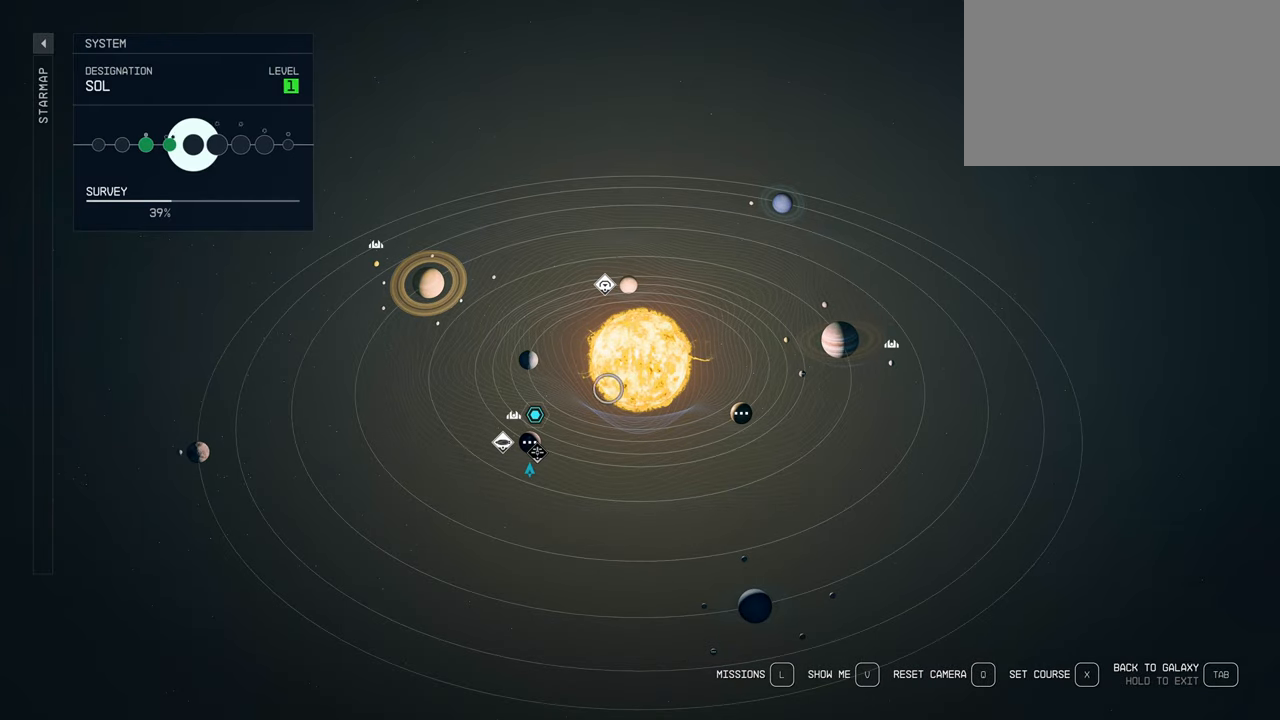
{"keys": [], "mouse": [], "events": []}
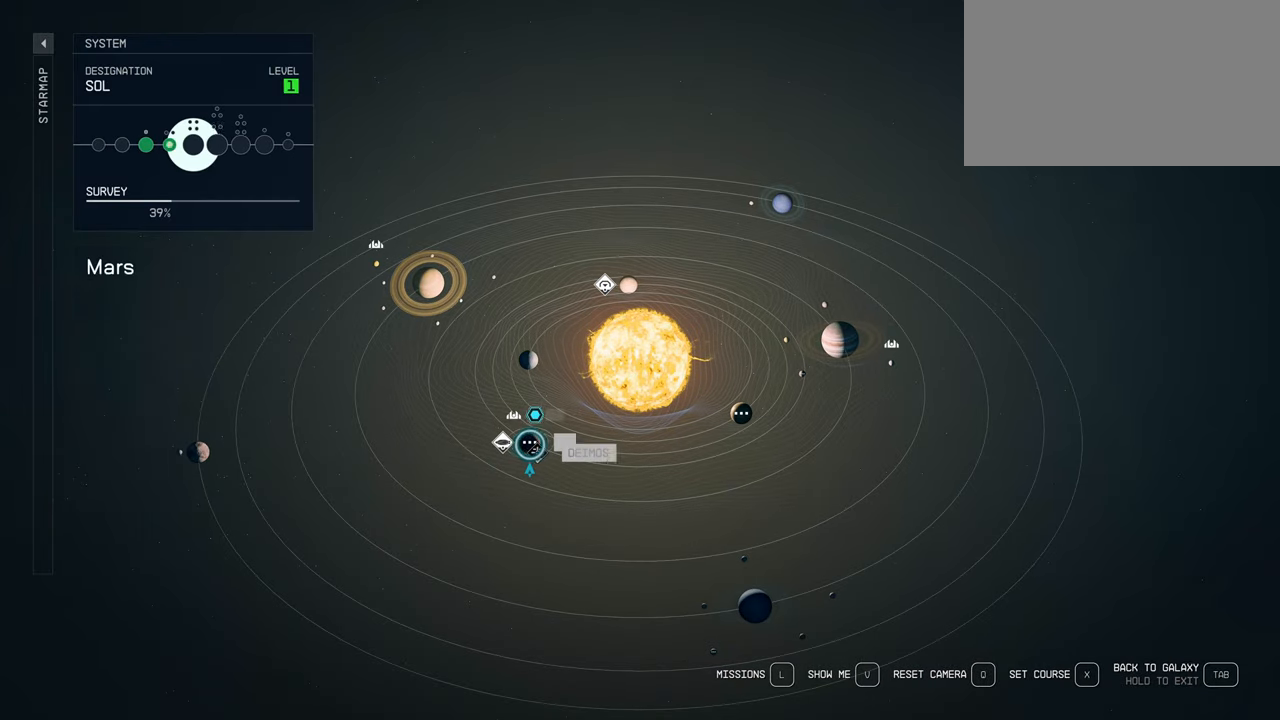
{"keys": [], "mouse": [], "events": []}
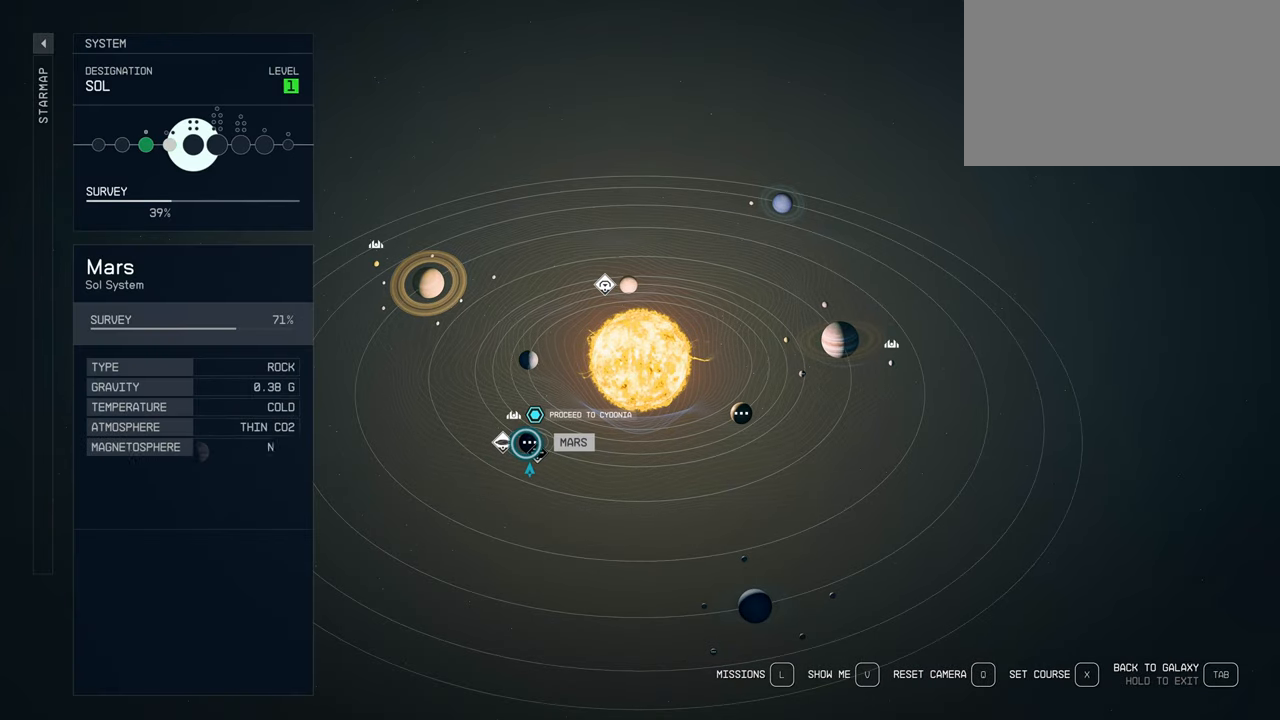
{"keys": [], "mouse": ["left"], "events": [[450, "mouse_left", "down"]]}
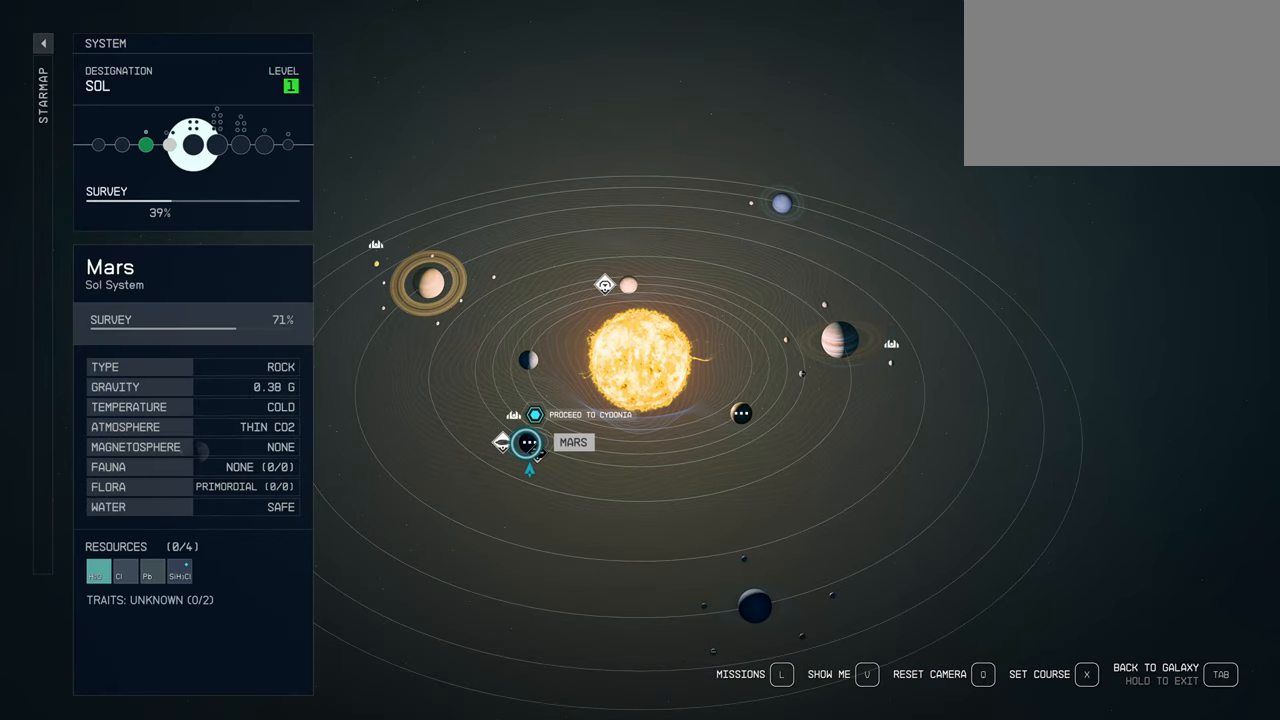
{"keys": [], "mouse": [], "events": [[50, "mouse_left", "up"]]}
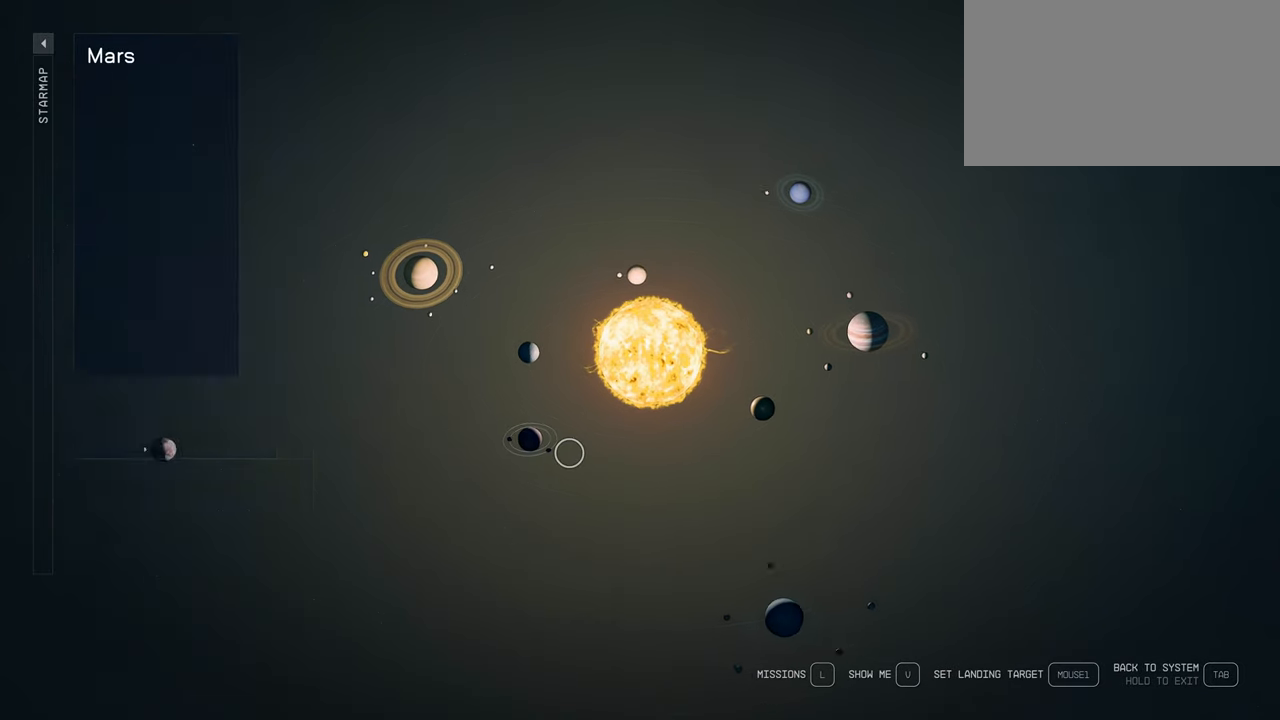
{"keys": [], "mouse": [], "events": []}
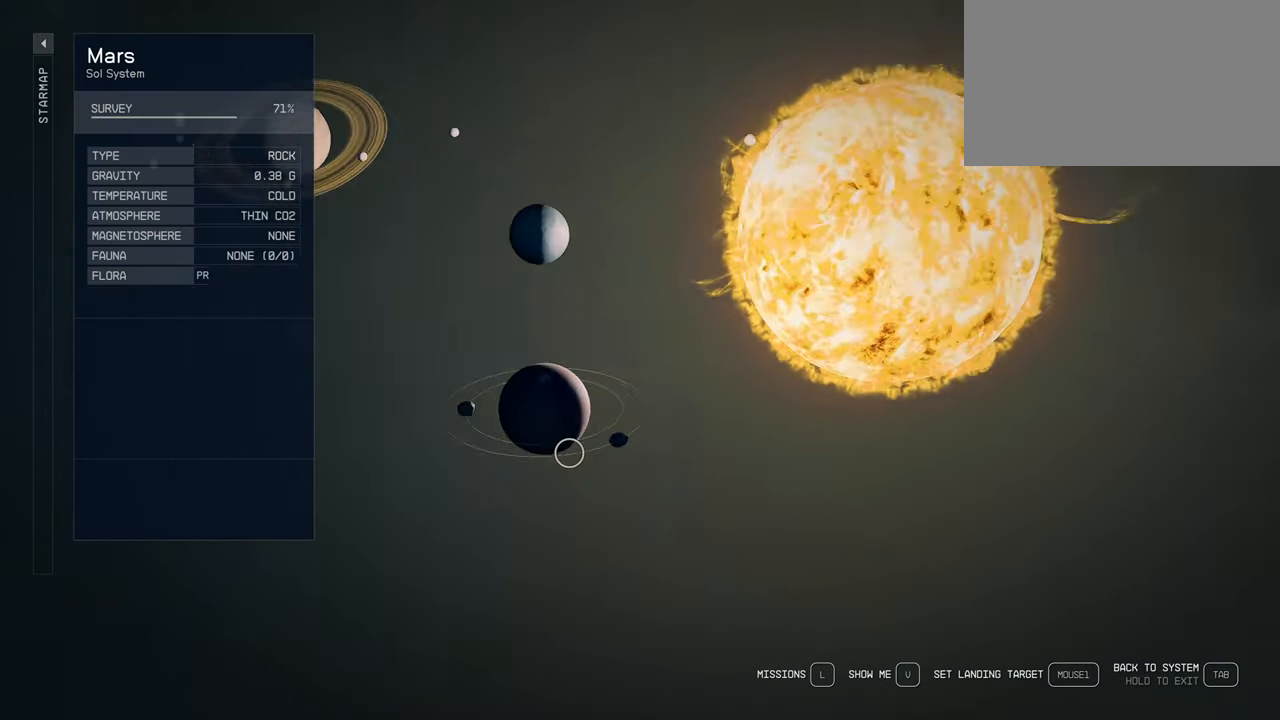
{"keys": [], "mouse": [], "events": []}
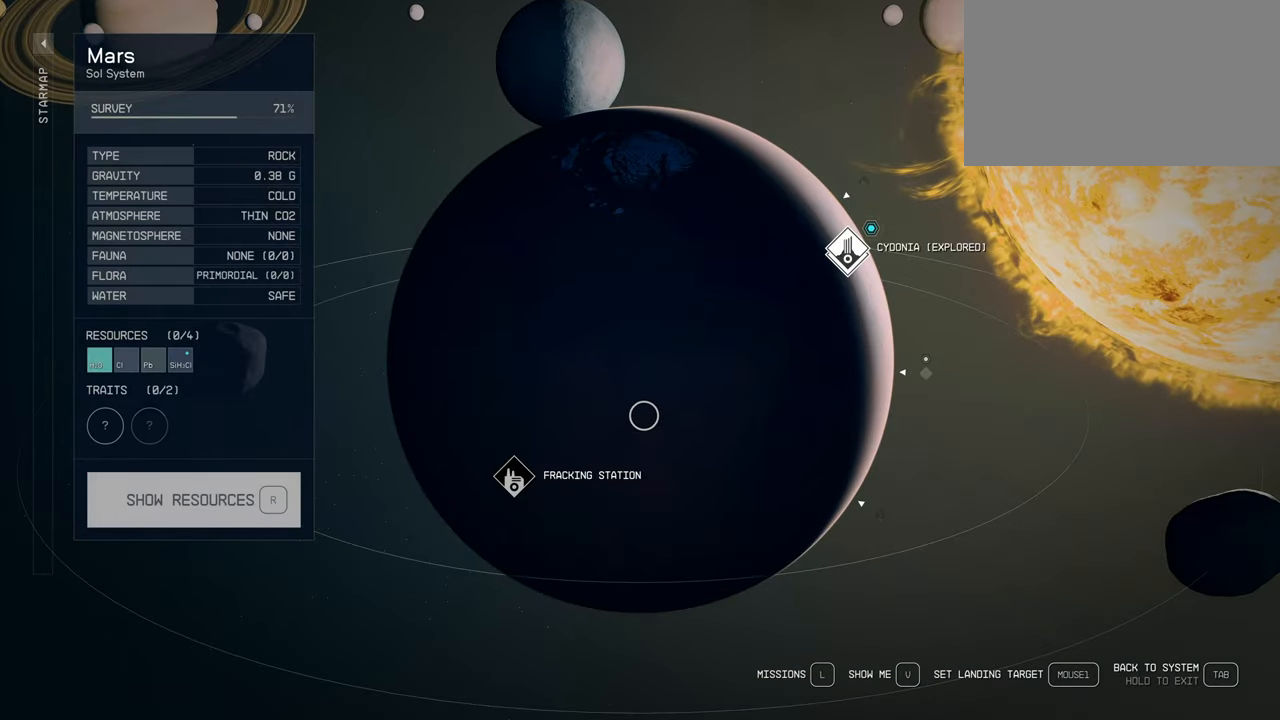
{"keys": [], "mouse": ["left"], "events": [[416, "mouse_left", "down"]]}
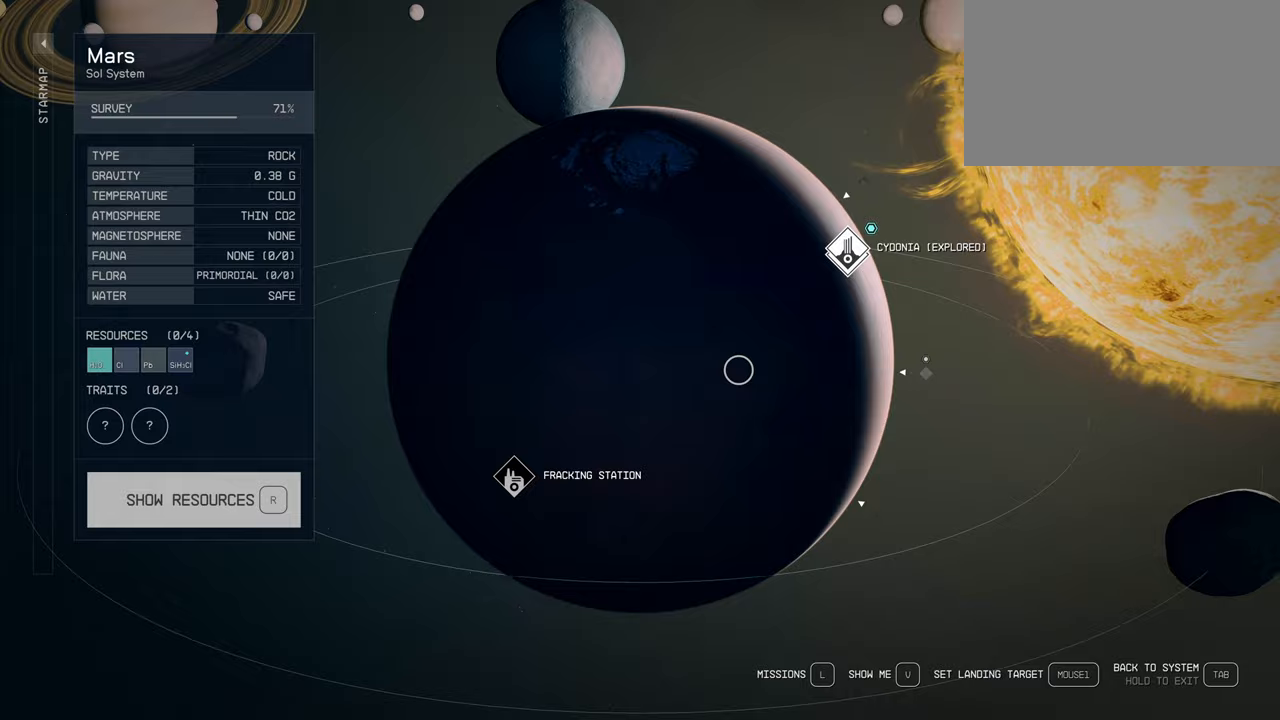
{"keys": [], "mouse": [], "events": [[150, "mouse_left", "up"]]}
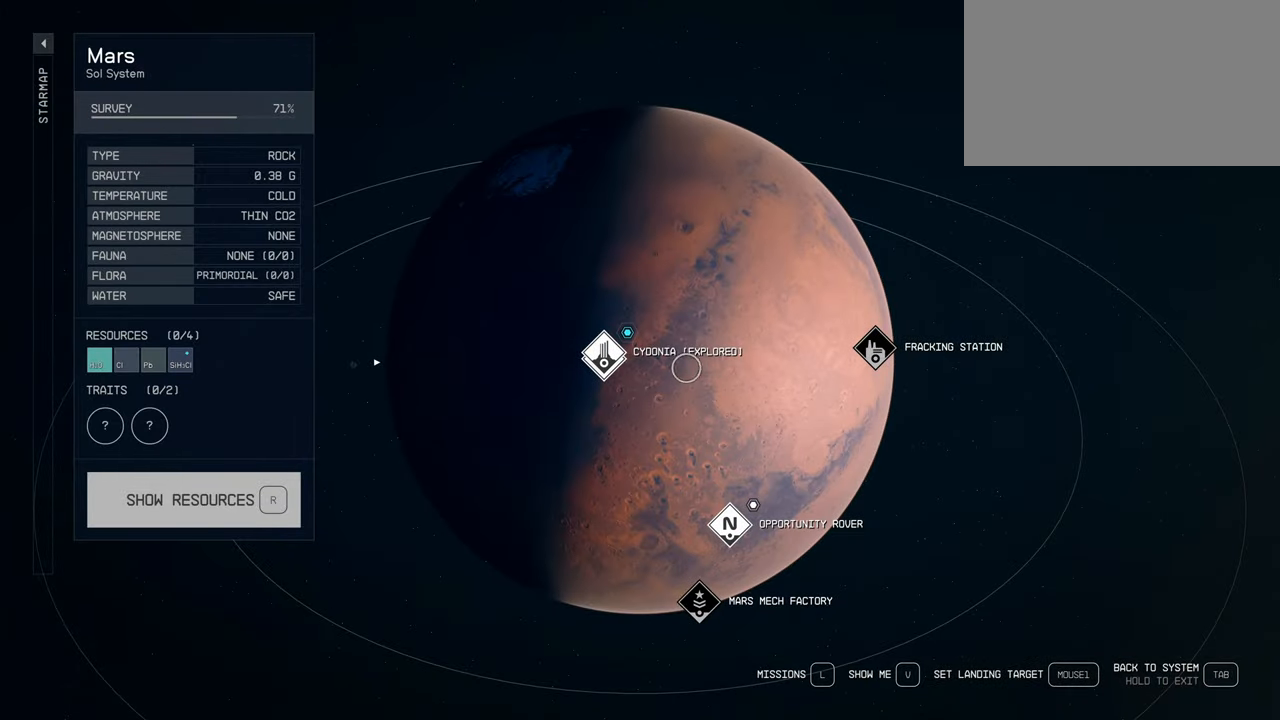
{"keys": [], "mouse": [], "events": []}
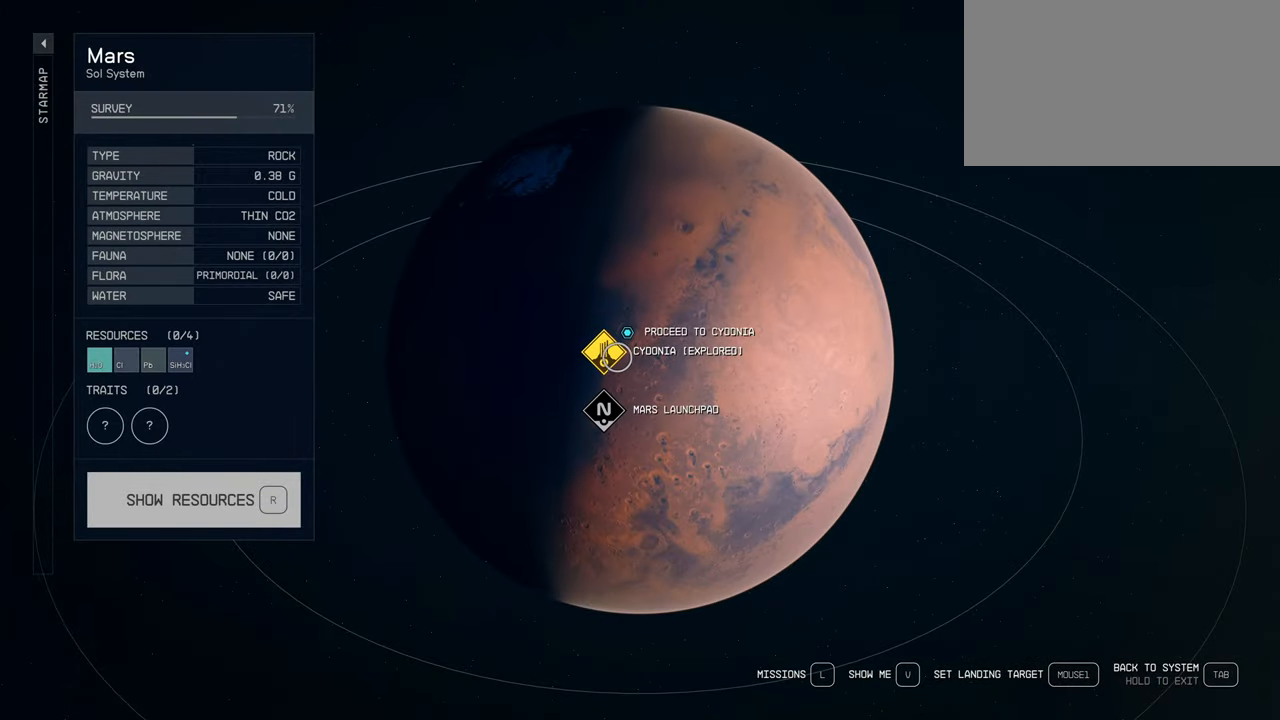
{"keys": [], "mouse": [], "events": []}
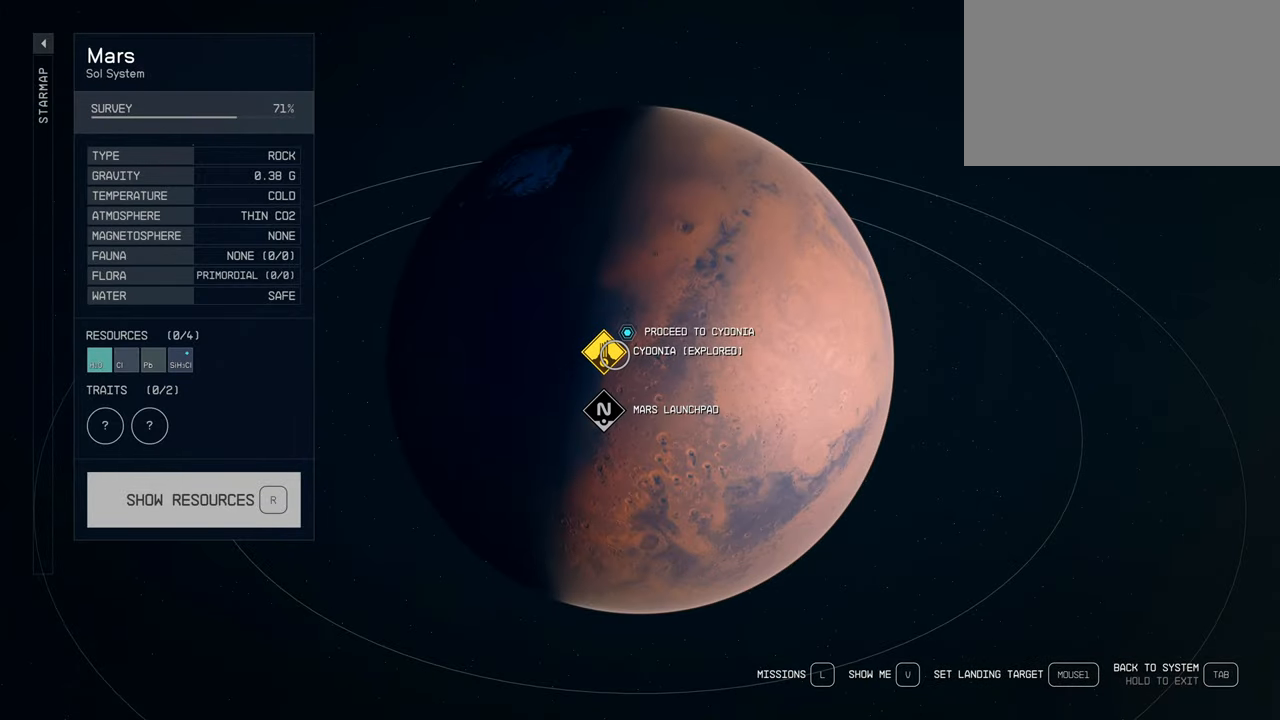
{"keys": [], "mouse": [], "events": []}
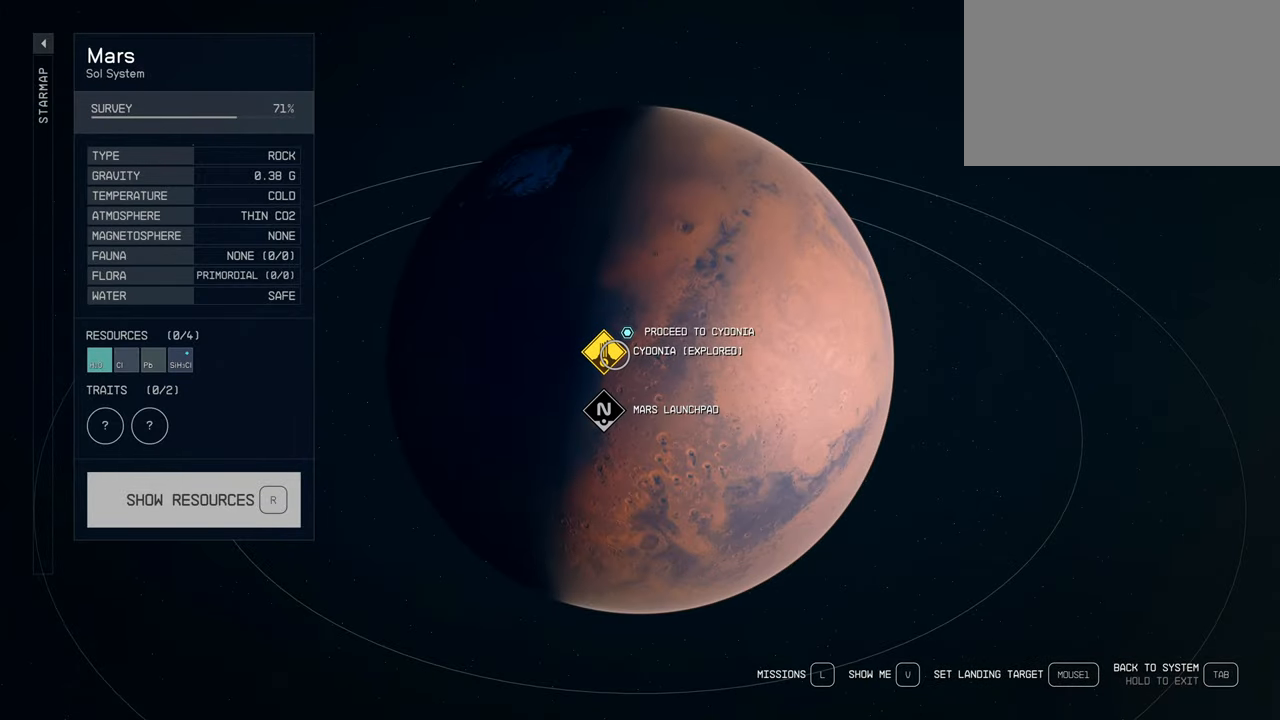
{"keys": [], "mouse": [], "events": [[217, "mouse_left", "down"], [400, "mouse_left", "up"]]}
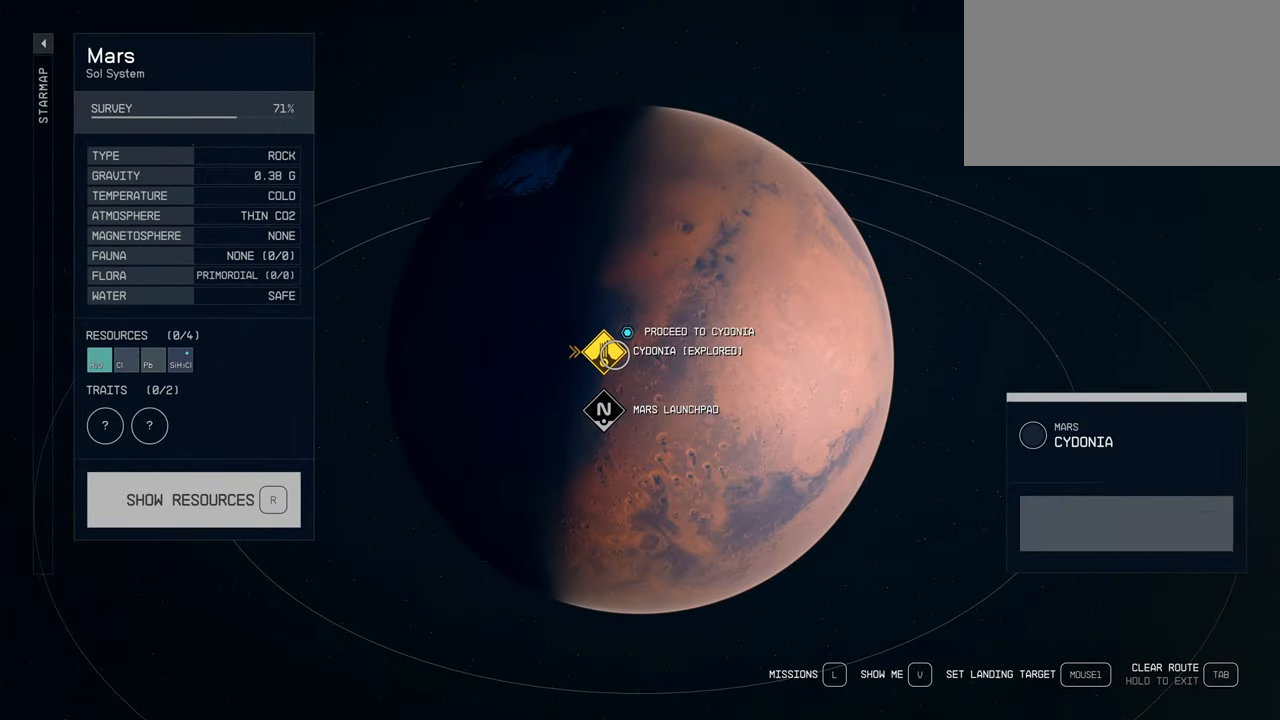
{"keys": [], "mouse": [], "events": []}
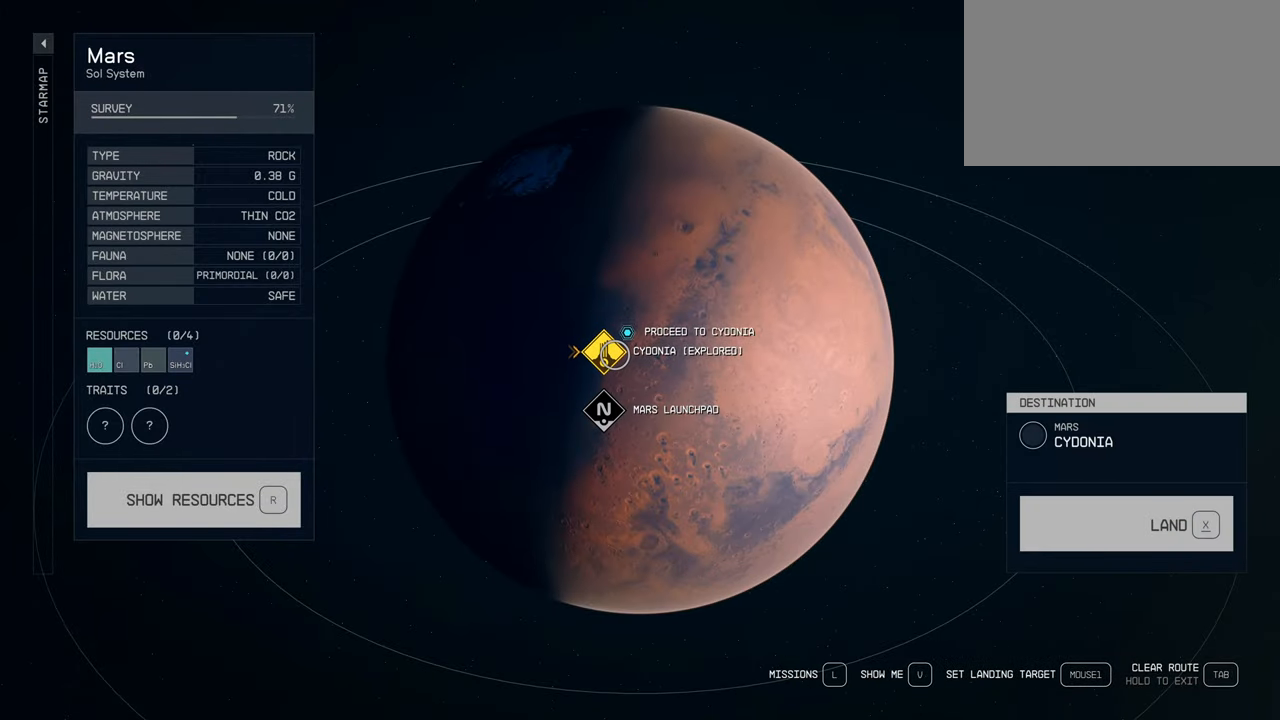
{"keys": [], "mouse": [], "events": []}
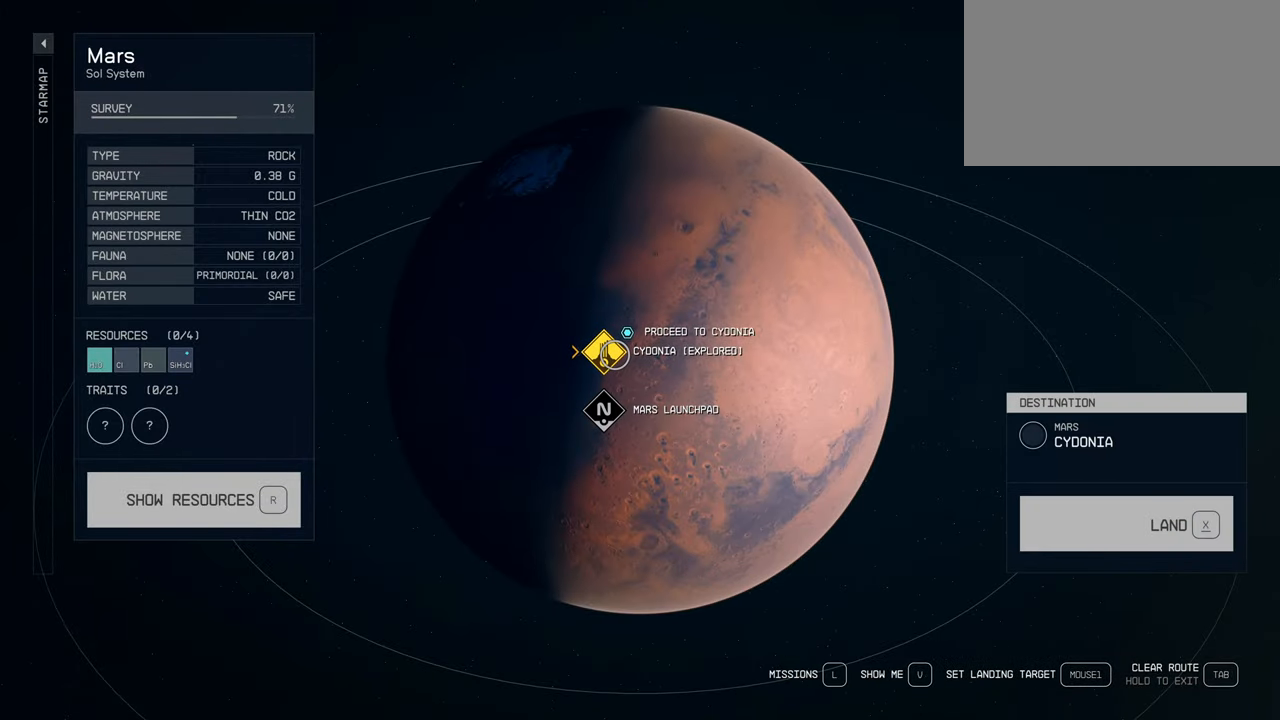
{"keys": ["x"], "mouse": [], "events": [[83, "x", "down"]]}
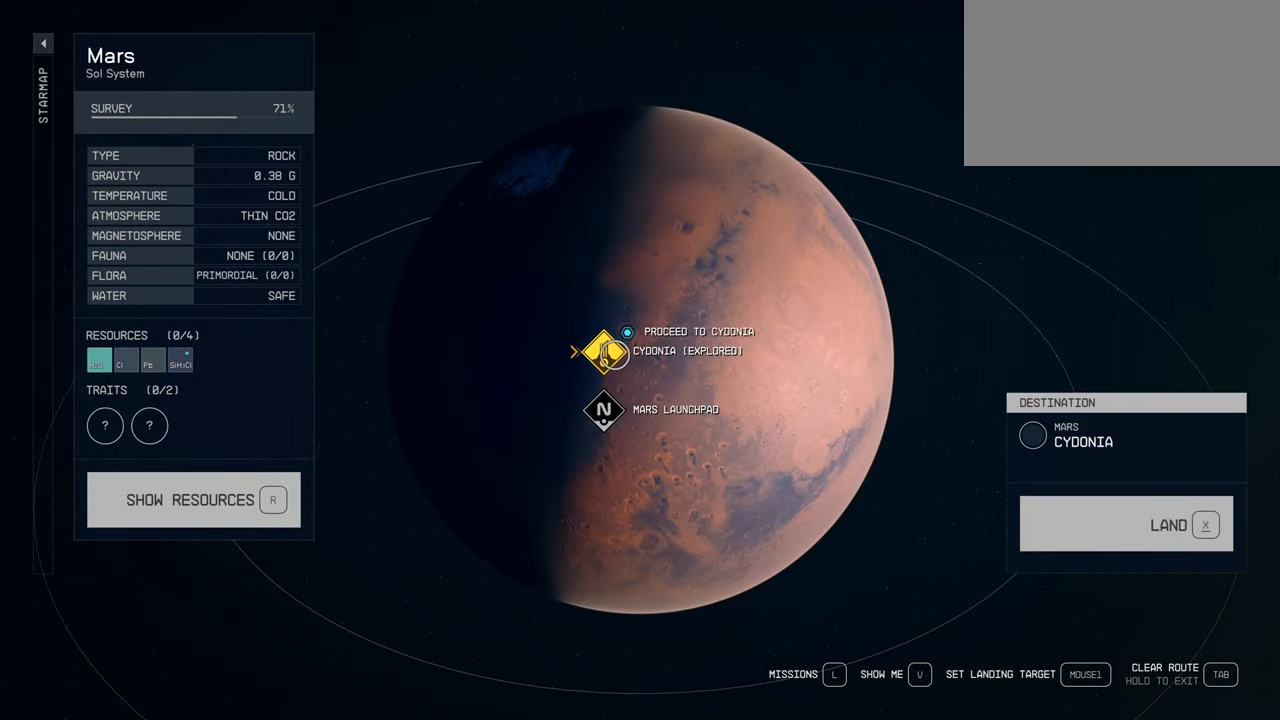
{"keys": [], "mouse": [], "events": [[333, "x", "up"]]}